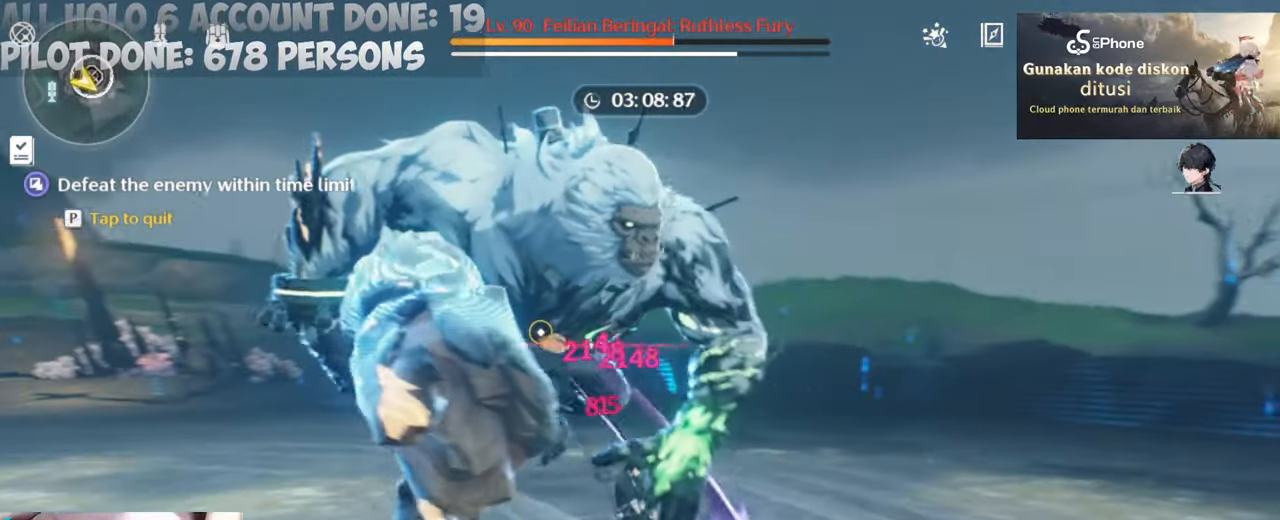
Gameplay with keyboard and mouse; each line is a JSON object with the keys and mouse buttons held at the frame after it. "events" lists presses ("down") and releases ("up") of "1", "2", "3", "4", "5", "a", "alt", "c", "caps_lock", "ctrl", "d", "e", "f", "g", "q", "r", "s", "shift", "space", "t", "tab", "v", "w", "x", "z", "mouse_left", "mouse_wheel" and "mouse_right" between this image and that frame as [ms after this image, input, new state], when the widget could be followed in between. "mouse_left", "mouse_wheel", "mouse_right" = the "left", "wheel", "right" buttons of the "mouse" list. No other keys are recorded. "wheel" means that the mouse wheel is clicked or scrolled. Not read: mouse_move.
{"keys": [], "mouse": [], "events": [[100, "mouse_left", "up"], [150, "mouse_left", "down"], [300, "mouse_left", "up"], [333, "mouse_left", "down"], [483, "mouse_left", "up"]]}
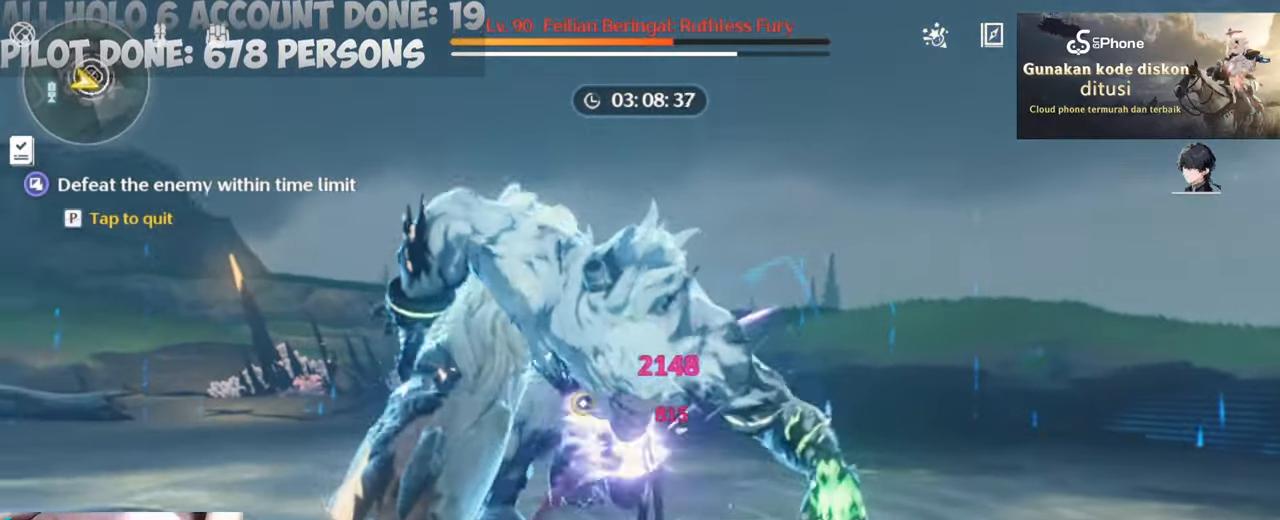
{"keys": [], "mouse": [], "events": [[67, "mouse_left", "down"], [167, "mouse_left", "up"], [217, "mouse_left", "down"], [300, "mouse_left", "up"]]}
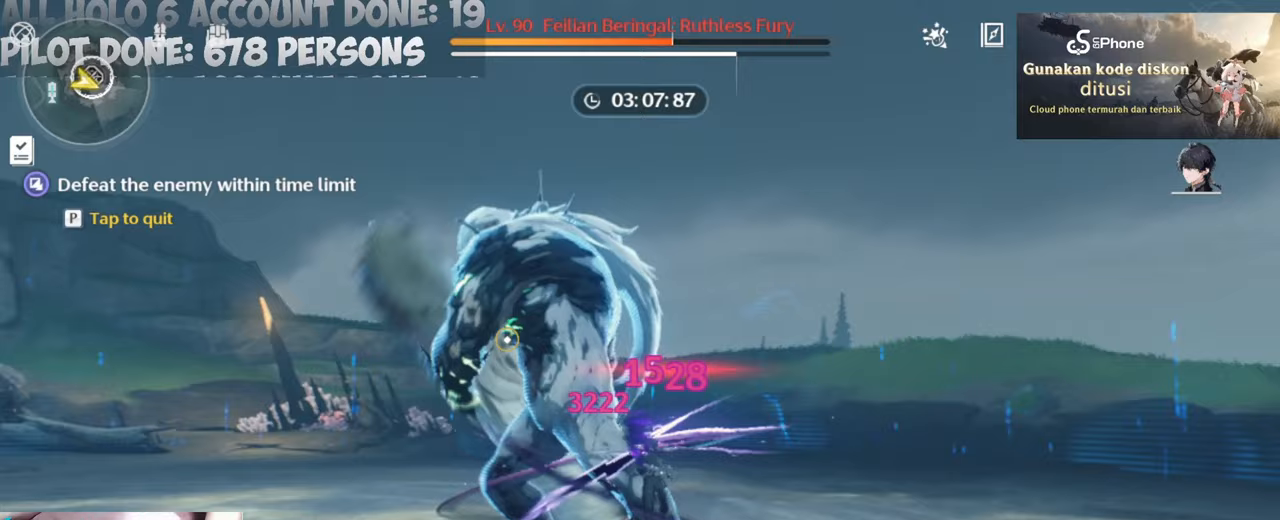
{"keys": ["s"], "mouse": ["right"], "events": [[367, "s", "down"], [467, "mouse_right", "down"]]}
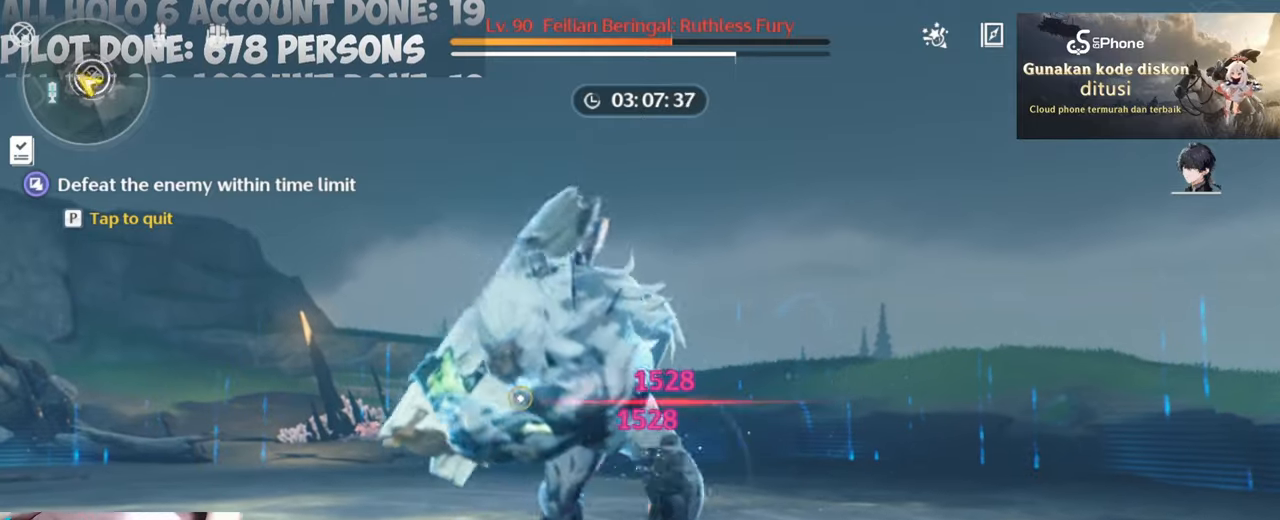
{"keys": ["d"], "mouse": [], "events": [[17, "a", "down"], [67, "a", "up"], [67, "mouse_right", "up"], [100, "mouse_right", "down"], [150, "d", "down"], [200, "mouse_right", "up"], [250, "mouse_right", "down"], [350, "mouse_right", "up"], [433, "s", "up"]]}
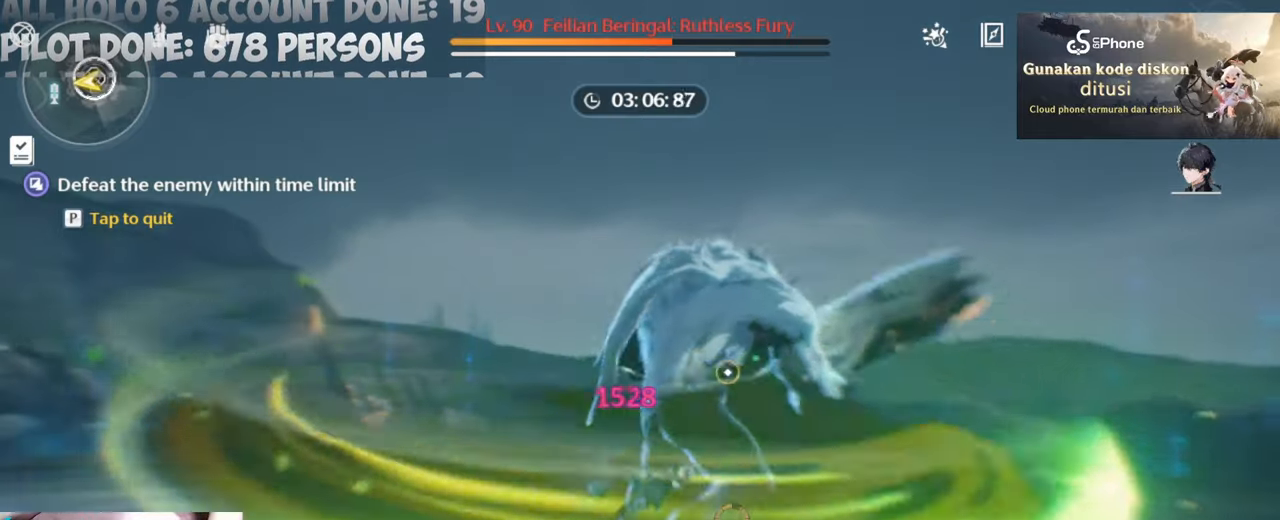
{"keys": ["d", "w"], "mouse": [], "events": [[117, "w", "down"], [217, "mouse_left", "down"], [350, "mouse_left", "up"], [400, "mouse_left", "down"], [500, "mouse_left", "up"]]}
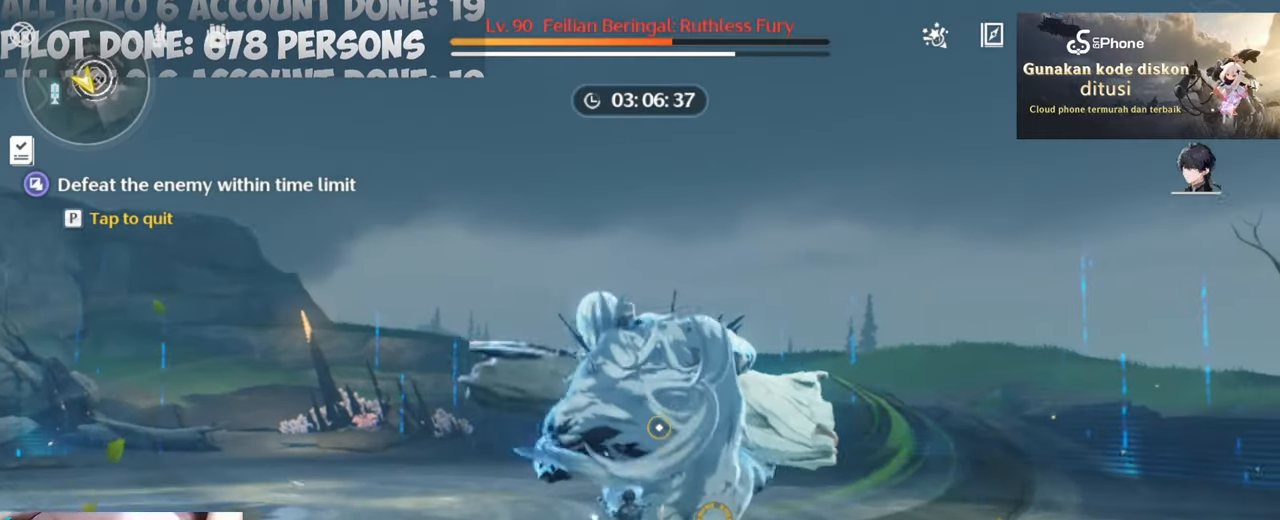
{"keys": [], "mouse": ["left"], "events": [[83, "mouse_left", "down"], [183, "mouse_left", "up"], [267, "d", "up"], [267, "mouse_left", "down"], [267, "w", "up"], [367, "mouse_left", "up"], [417, "mouse_left", "down"]]}
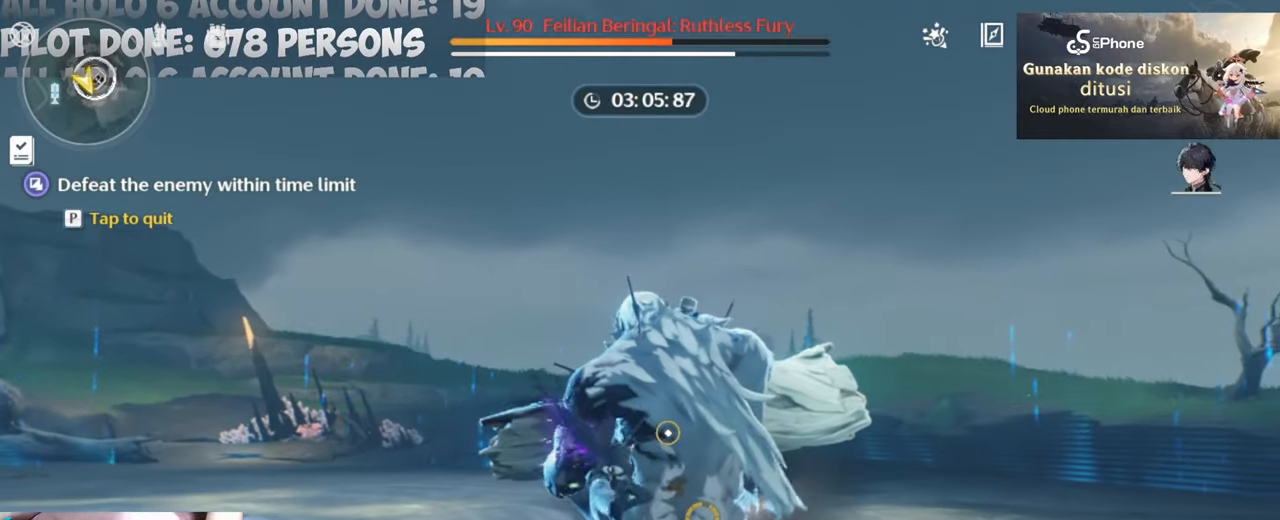
{"keys": [], "mouse": ["left"], "events": [[50, "mouse_left", "up"], [117, "mouse_left", "down"], [200, "mouse_left", "up"], [300, "mouse_left", "down"], [383, "mouse_left", "up"], [433, "mouse_left", "down"]]}
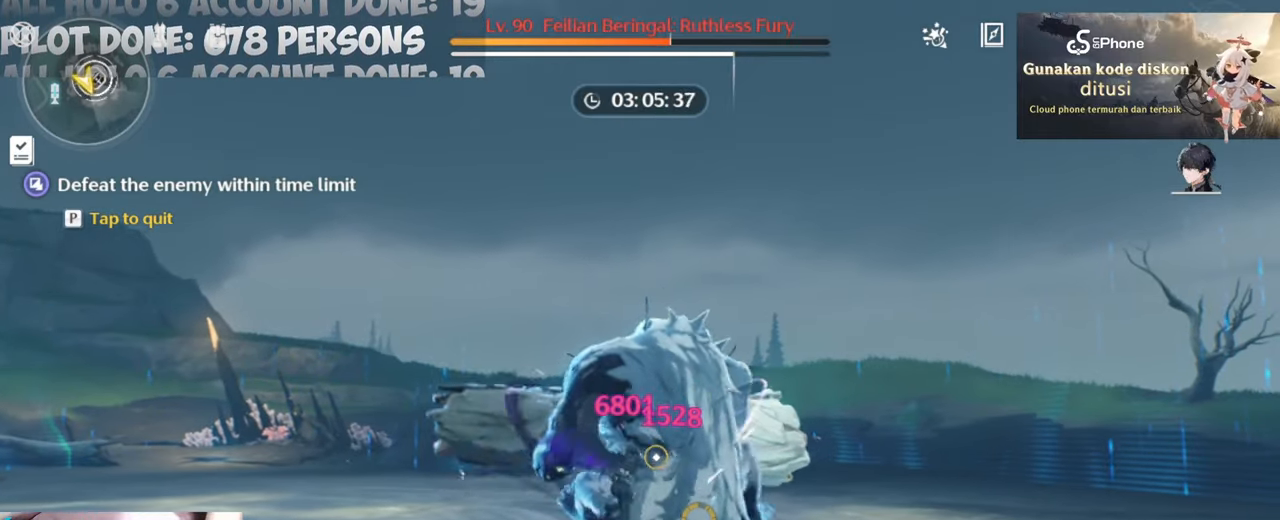
{"keys": [], "mouse": [], "events": [[67, "mouse_left", "up"]]}
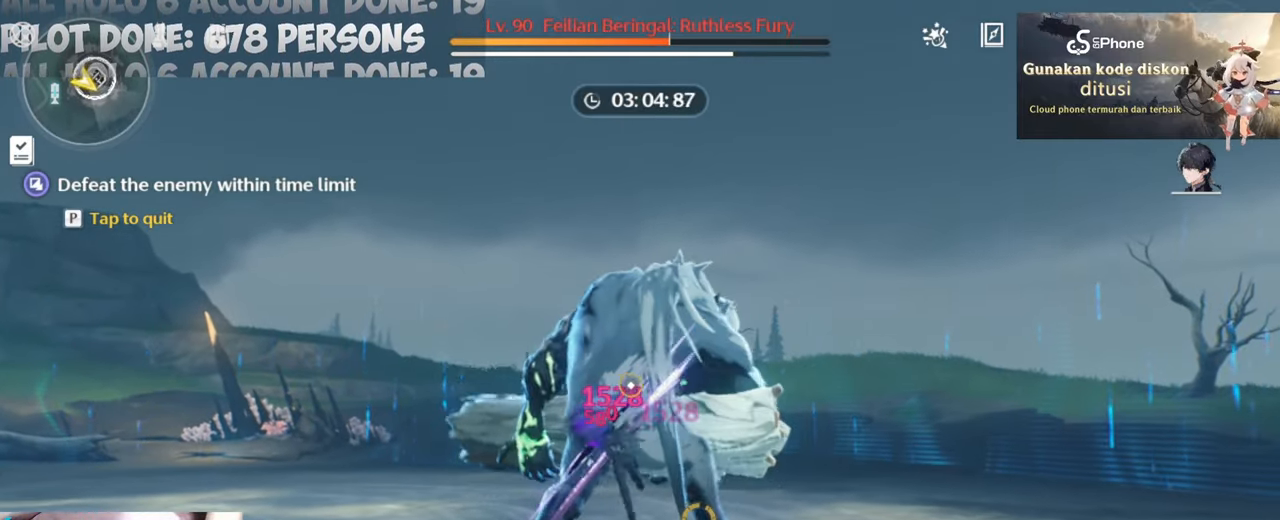
{"keys": ["s"], "mouse": ["right"], "events": [[183, "s", "down"], [467, "mouse_right", "down"]]}
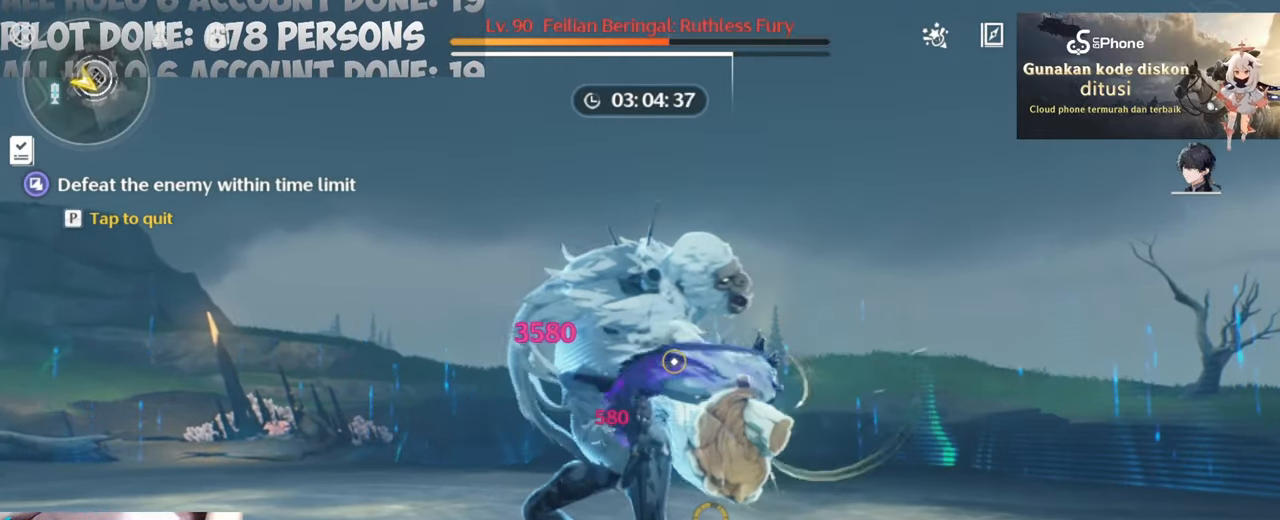
{"keys": ["d", "s"], "mouse": [], "events": [[100, "d", "down"], [200, "mouse_right", "up"], [250, "mouse_right", "down"], [383, "mouse_right", "up"]]}
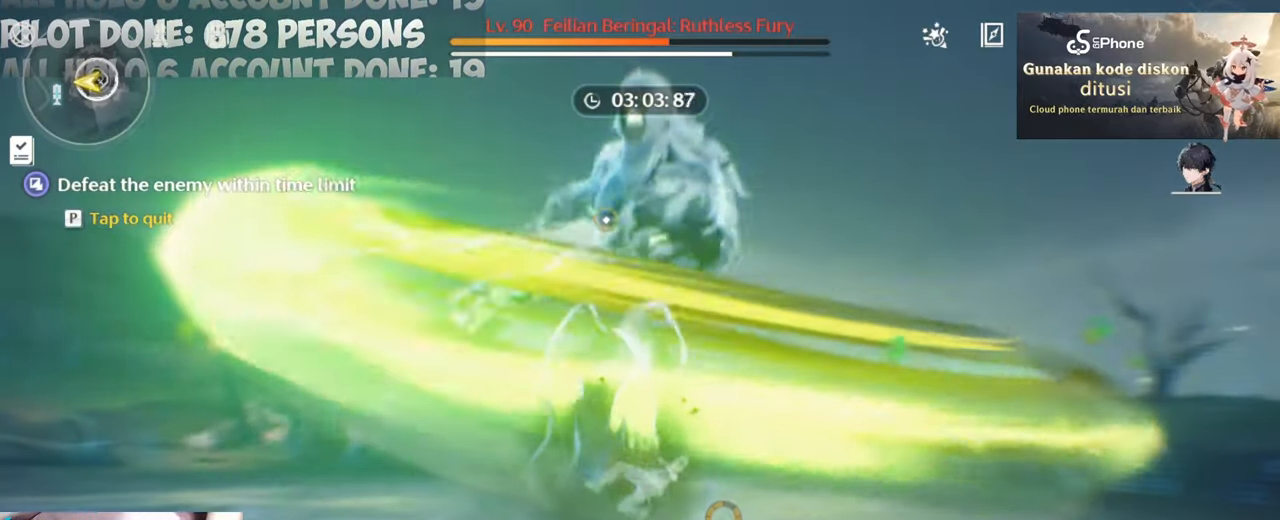
{"keys": ["d", "w"], "mouse": ["left"], "events": [[33, "s", "up"], [167, "w", "down"], [267, "mouse_left", "down"], [400, "mouse_left", "up"], [450, "mouse_left", "down"]]}
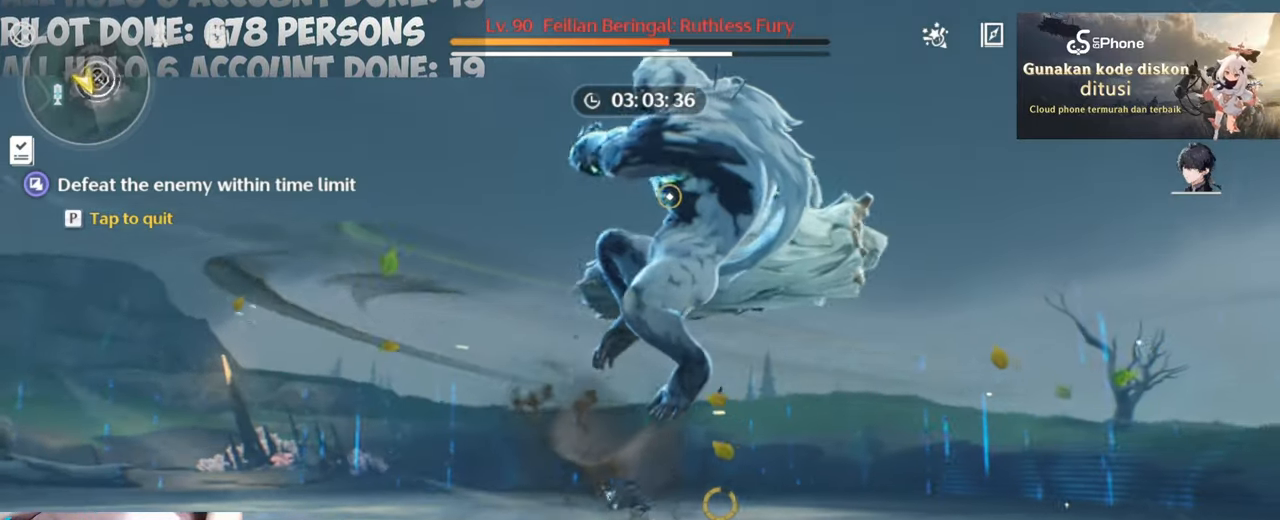
{"keys": ["d", "w"], "mouse": ["left"], "events": [[83, "mouse_left", "up"], [133, "mouse_left", "down"], [233, "mouse_left", "up"], [333, "mouse_left", "down"], [417, "mouse_left", "up"], [500, "mouse_left", "down"]]}
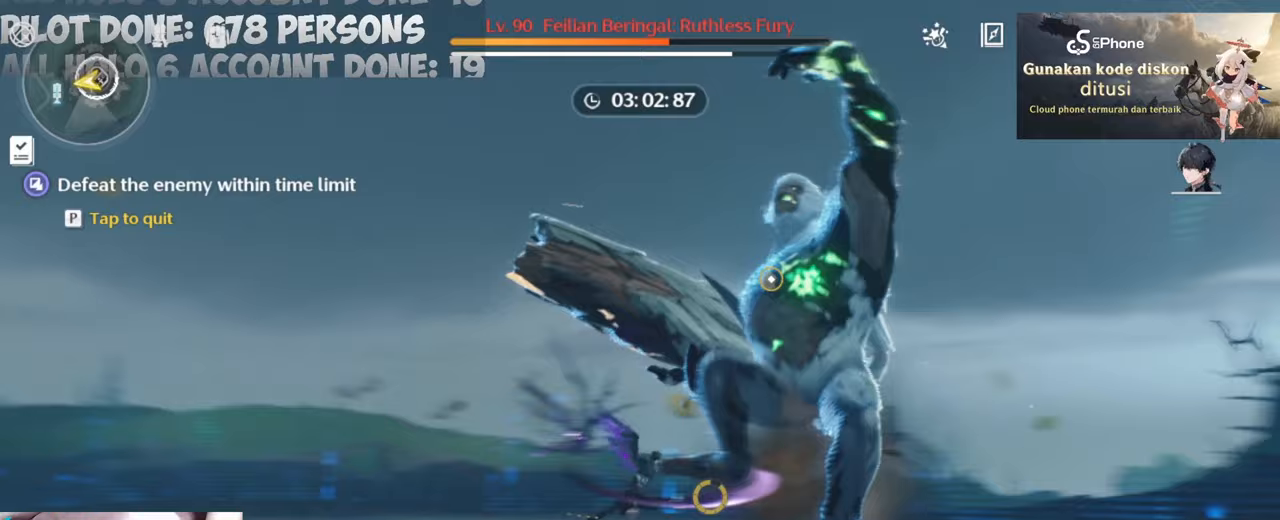
{"keys": [], "mouse": [], "events": [[50, "w", "up"], [100, "mouse_left", "up"], [150, "mouse_left", "down"], [250, "d", "up"], [300, "mouse_left", "up"], [333, "mouse_left", "down"], [483, "mouse_left", "up"]]}
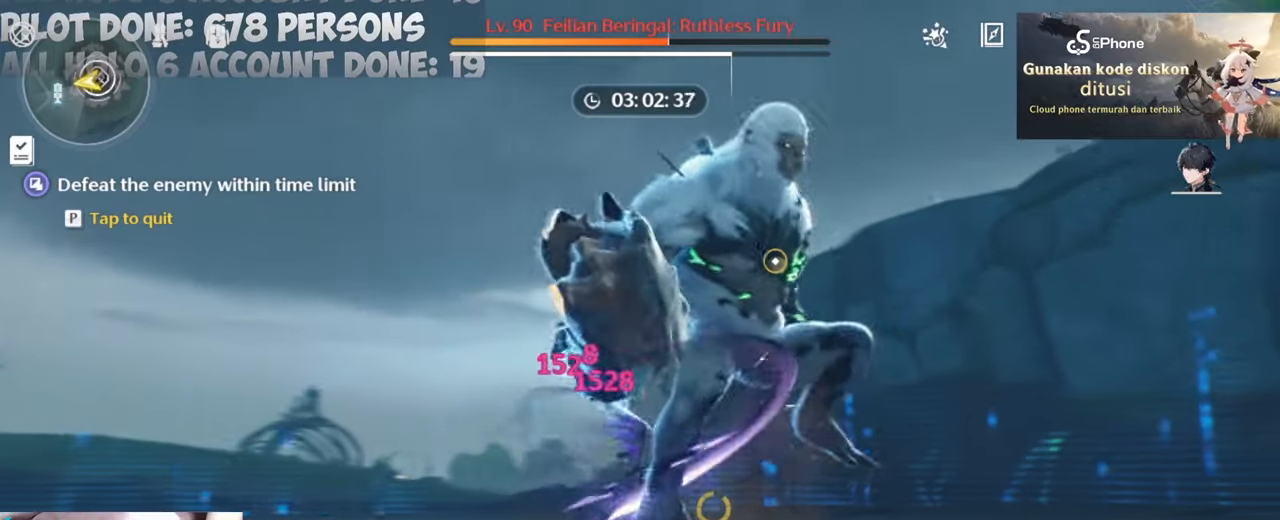
{"keys": ["d"], "mouse": [], "events": [[33, "mouse_left", "down"], [117, "mouse_left", "up"], [400, "d", "down"]]}
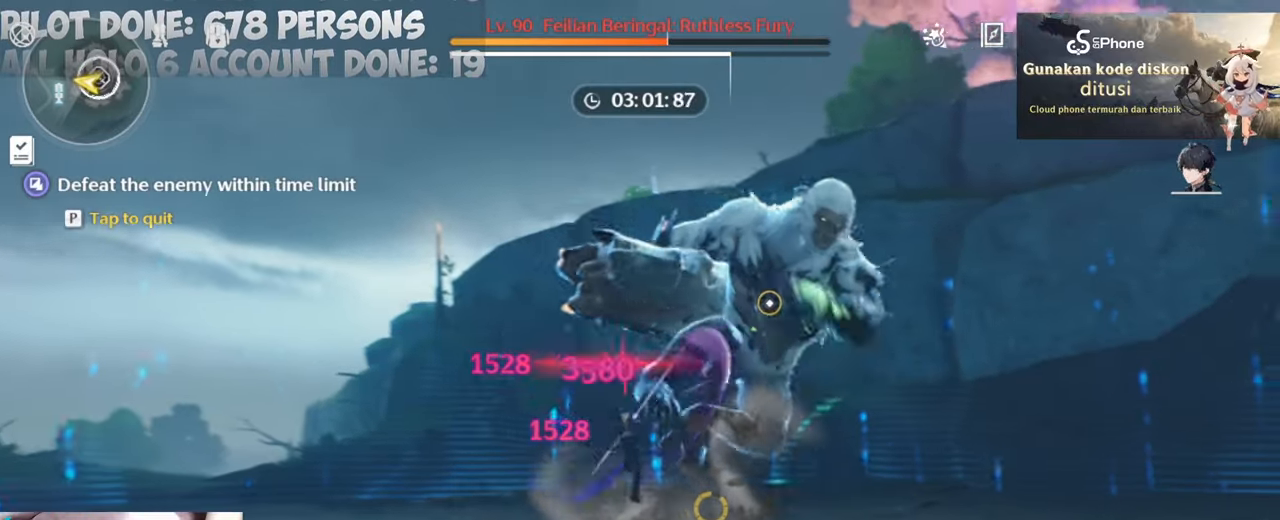
{"keys": ["d"], "mouse": [], "events": []}
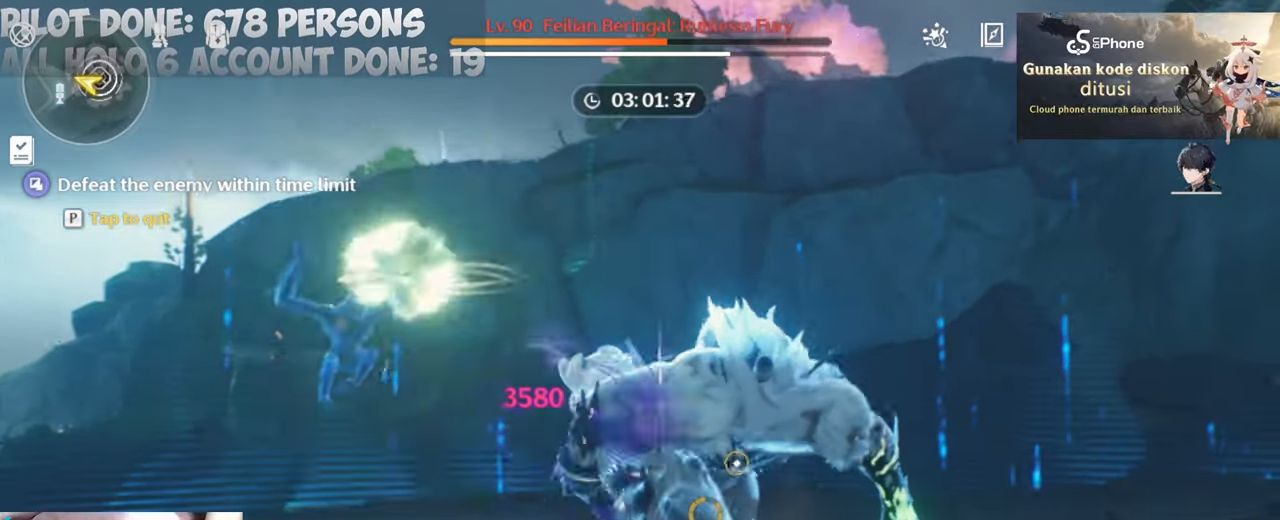
{"keys": ["w"], "mouse": ["right"], "events": [[150, "w", "down"], [200, "mouse_right", "down"], [483, "d", "up"]]}
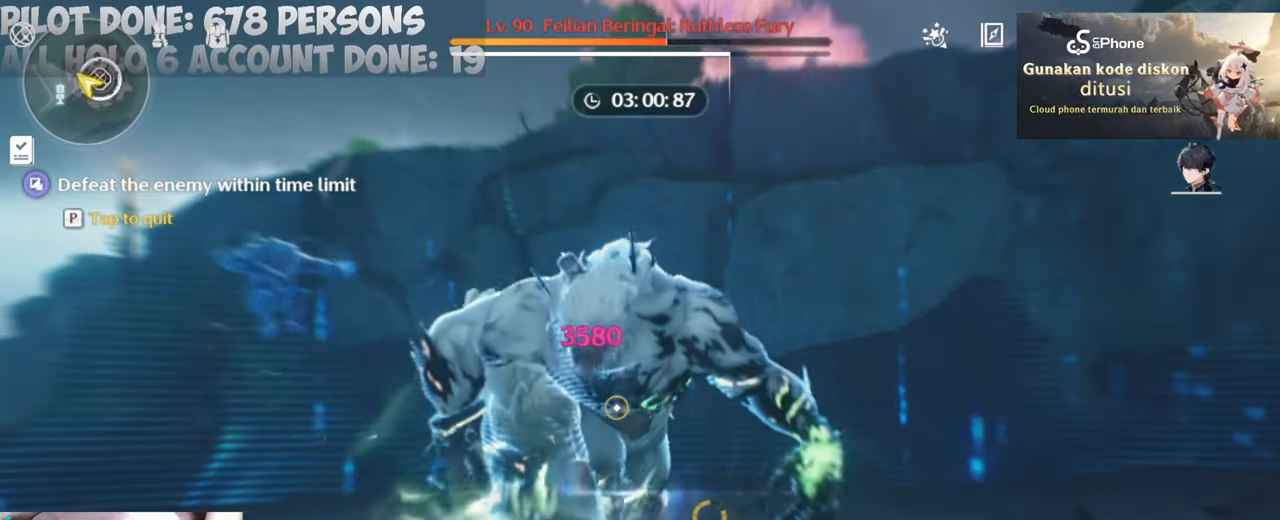
{"keys": ["a", "w"], "mouse": ["left"], "events": [[17, "a", "down"], [117, "mouse_right", "up"], [300, "mouse_left", "down"], [400, "mouse_left", "up"], [500, "mouse_left", "down"]]}
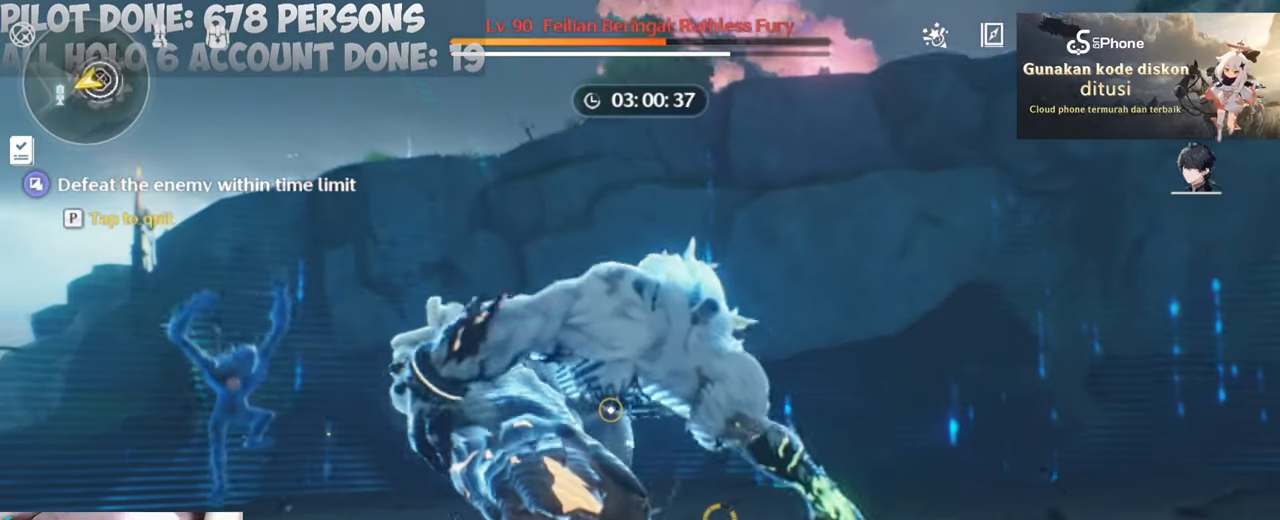
{"keys": ["a"], "mouse": [], "events": [[83, "mouse_left", "up"], [183, "mouse_left", "down"], [267, "mouse_left", "up"], [317, "mouse_left", "down"], [317, "w", "up"], [467, "mouse_left", "up"]]}
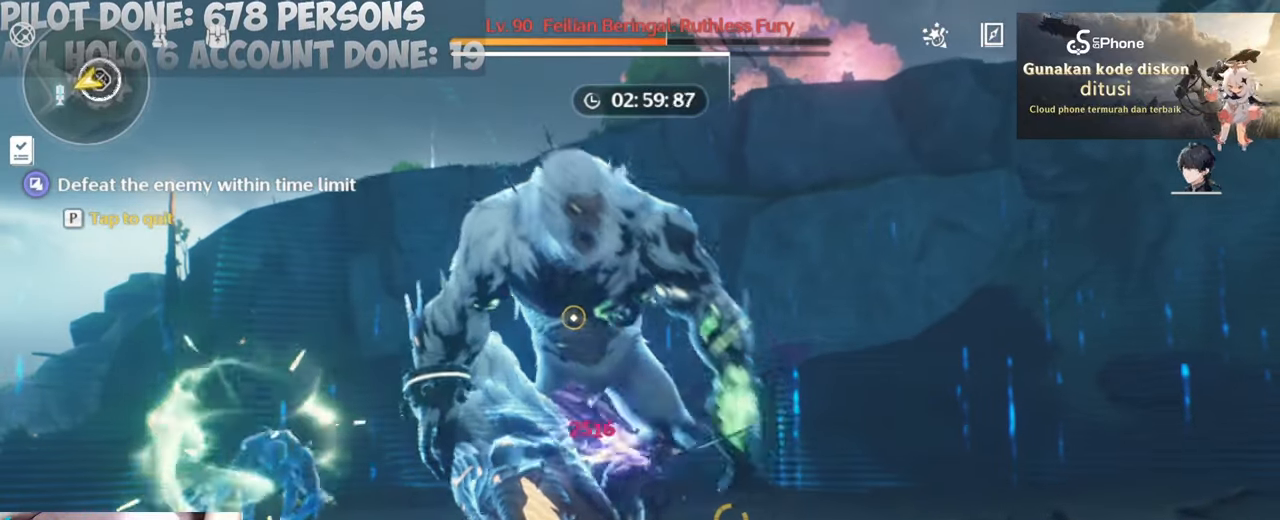
{"keys": [], "mouse": [], "events": [[17, "mouse_left", "down"], [67, "a", "up"], [117, "mouse_left", "up"], [200, "mouse_left", "down"], [300, "mouse_left", "up"], [350, "mouse_left", "down"], [483, "mouse_left", "up"]]}
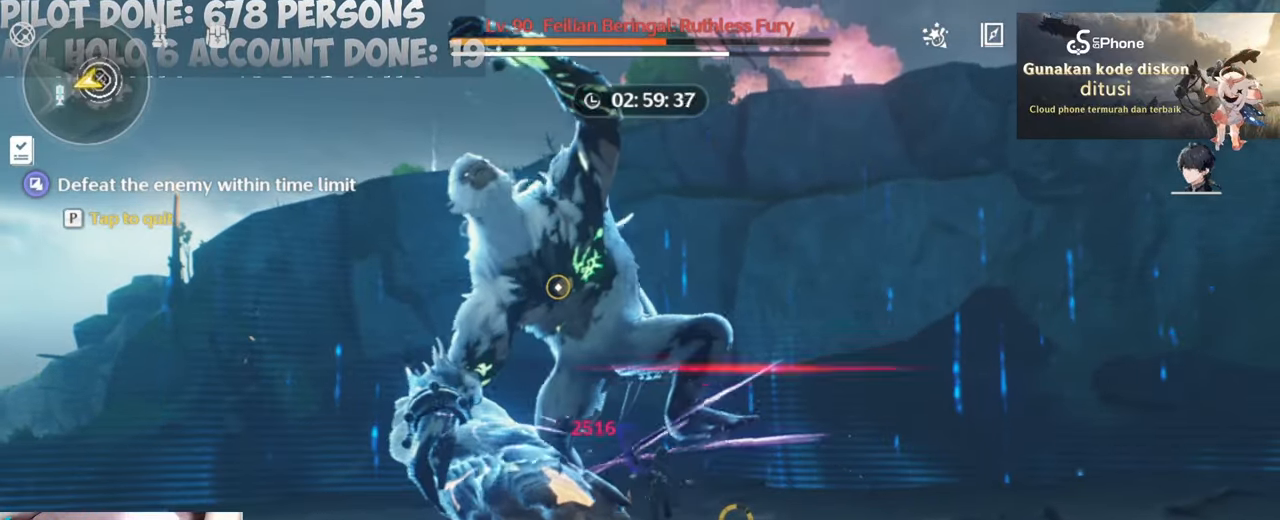
{"keys": [], "mouse": ["left"], "events": [[33, "mouse_left", "down"], [117, "mouse_left", "up"], [167, "mouse_left", "down"], [317, "mouse_left", "up"], [317, "r", "down"], [450, "r", "up"], [500, "mouse_left", "down"]]}
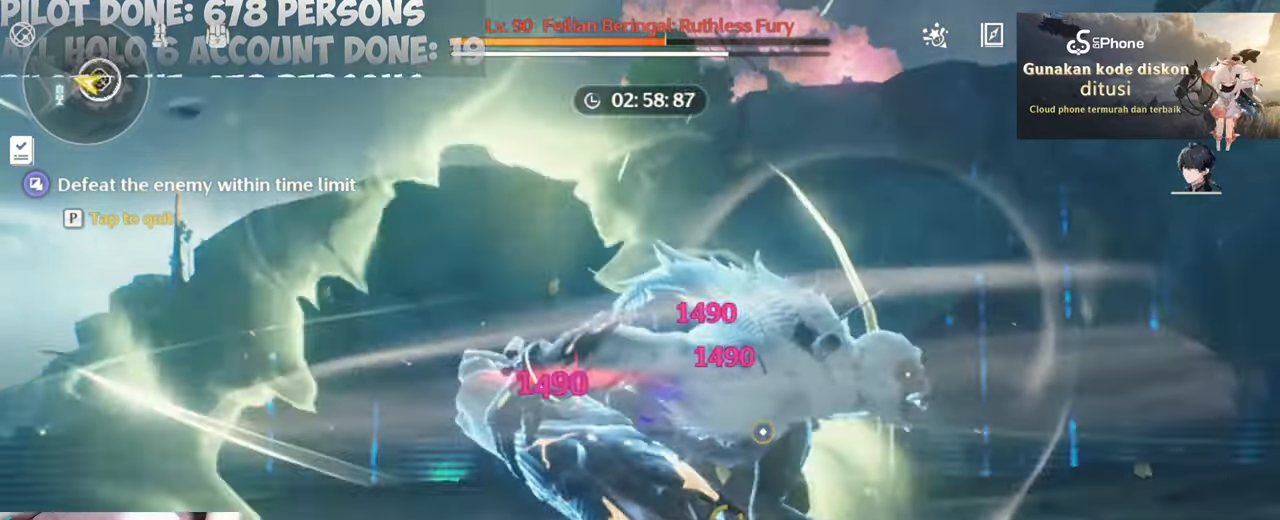
{"keys": ["r"], "mouse": [], "events": [[83, "mouse_left", "up"], [133, "mouse_left", "down"], [233, "mouse_left", "up"], [283, "mouse_left", "down"], [417, "mouse_left", "up"], [467, "r", "down"]]}
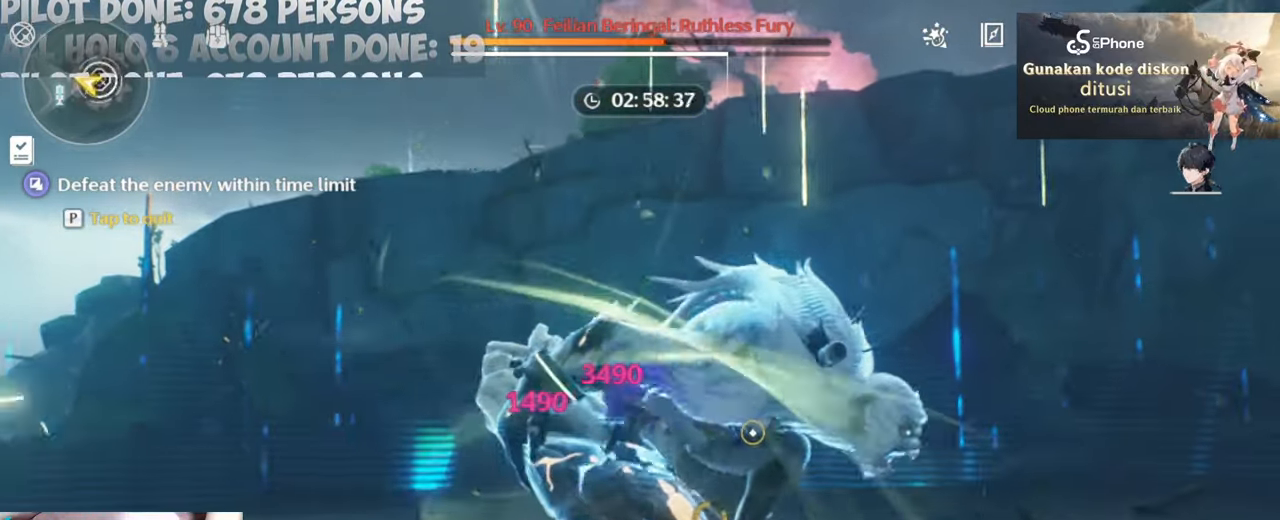
{"keys": ["r"], "mouse": ["left"], "events": [[100, "mouse_left", "down"], [100, "r", "up"], [200, "mouse_left", "up"], [250, "mouse_left", "down"], [250, "r", "down"], [333, "r", "up"], [383, "mouse_left", "up"], [383, "r", "down"], [433, "mouse_left", "down"]]}
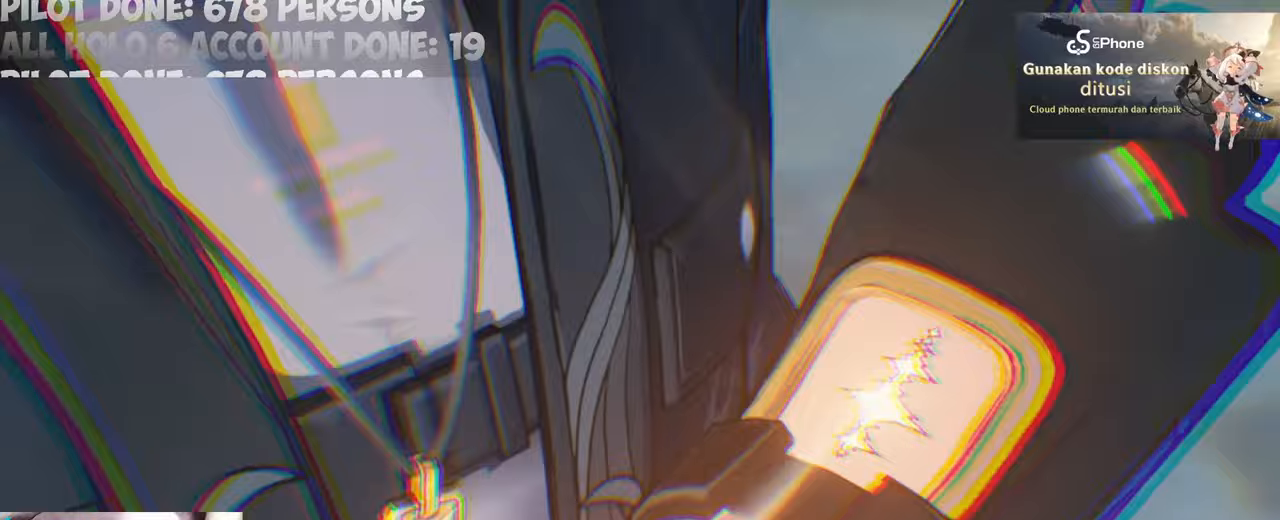
{"keys": [], "mouse": [], "events": [[33, "mouse_left", "up"], [33, "r", "up"]]}
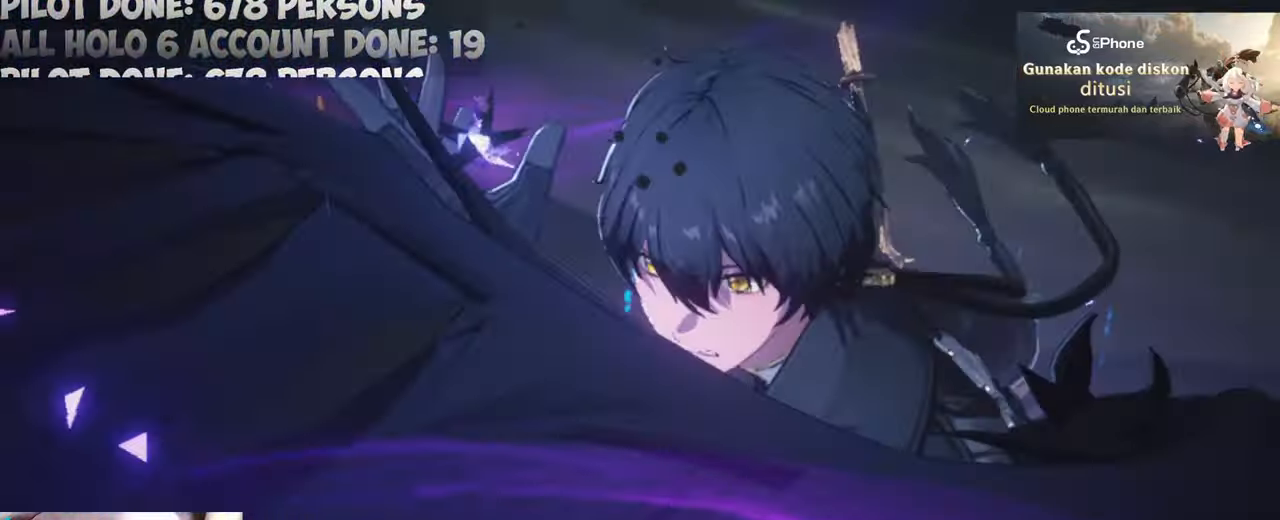
{"keys": ["a", "s"], "mouse": []}
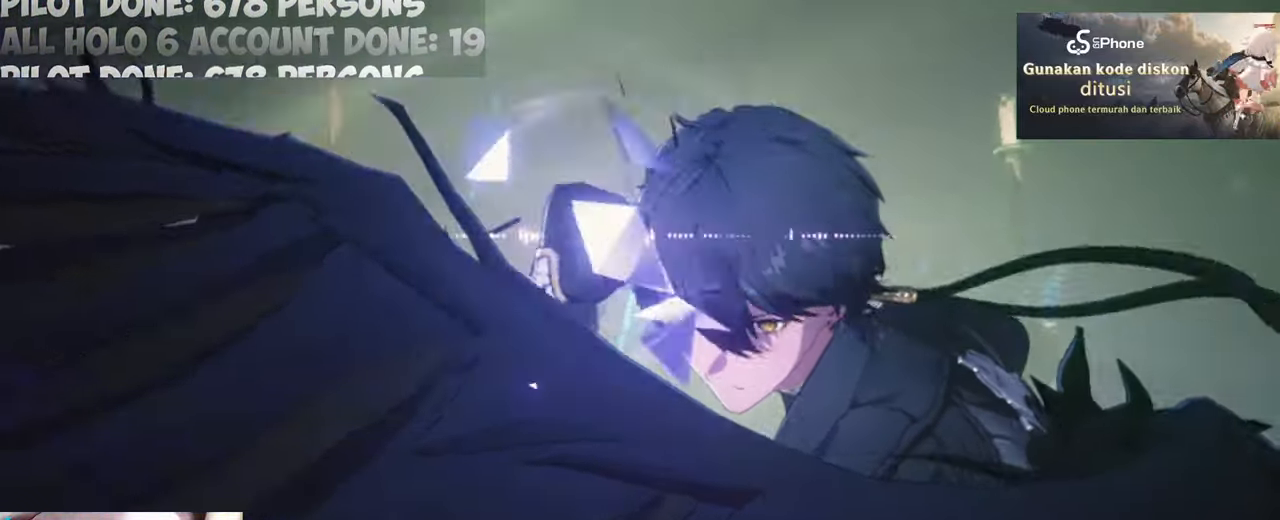
{"keys": ["a", "s"], "mouse": [], "events": []}
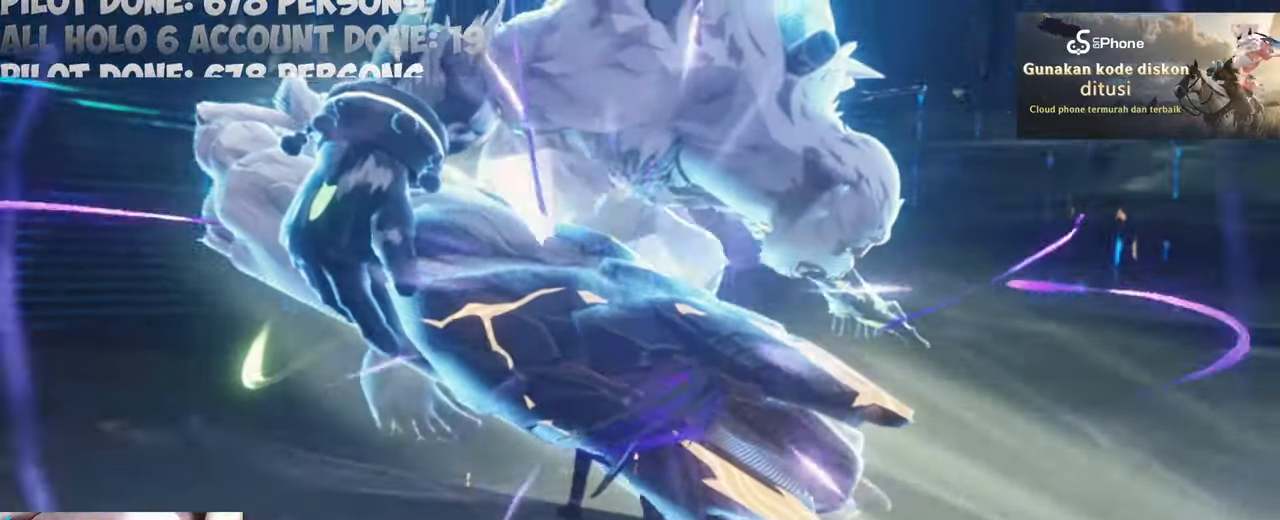
{"keys": [], "mouse": [], "events": [[183, "mouse_left", "down"], [300, "a", "up"], [300, "mouse_left", "up"], [500, "s", "up"]]}
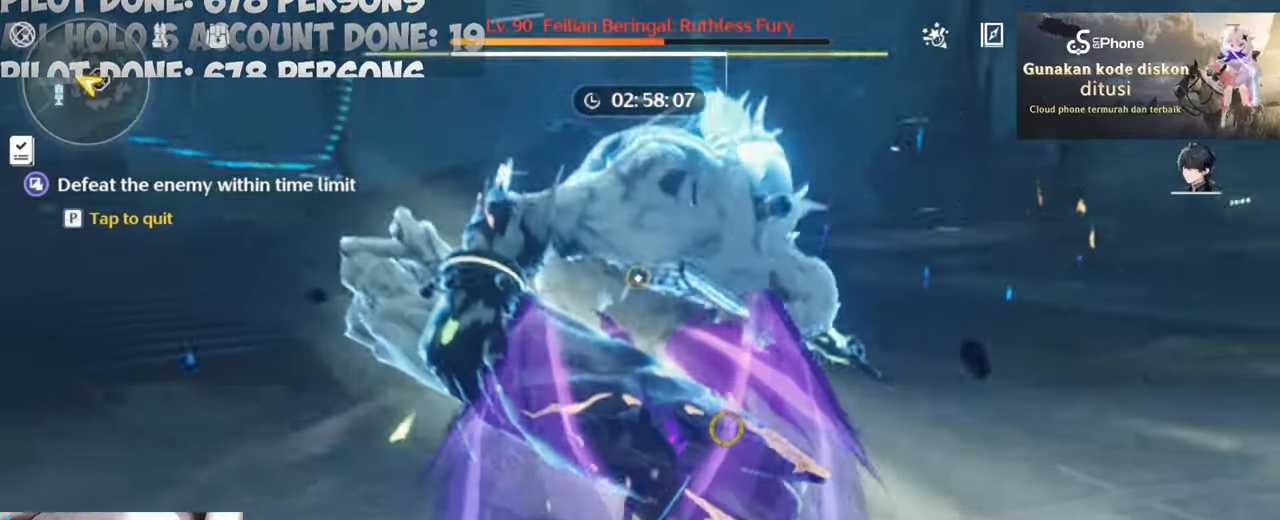
{"keys": ["d", "s"], "mouse": [], "events": [[150, "d", "down"], [150, "s", "down"], [283, "mouse_left", "down"], [417, "mouse_left", "up"]]}
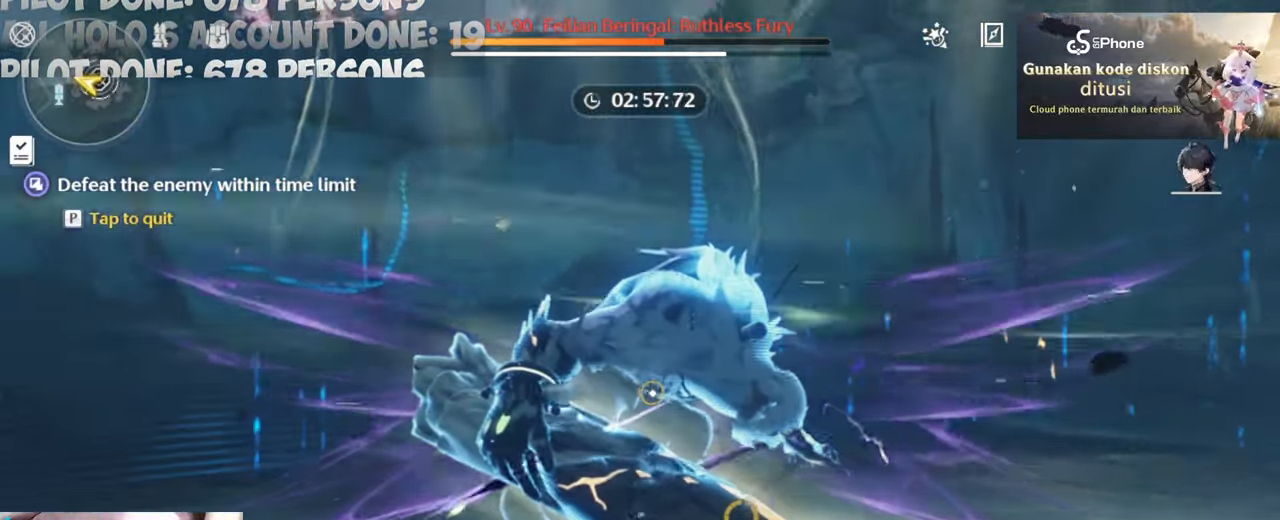
{"keys": ["d", "s"], "mouse": [], "events": []}
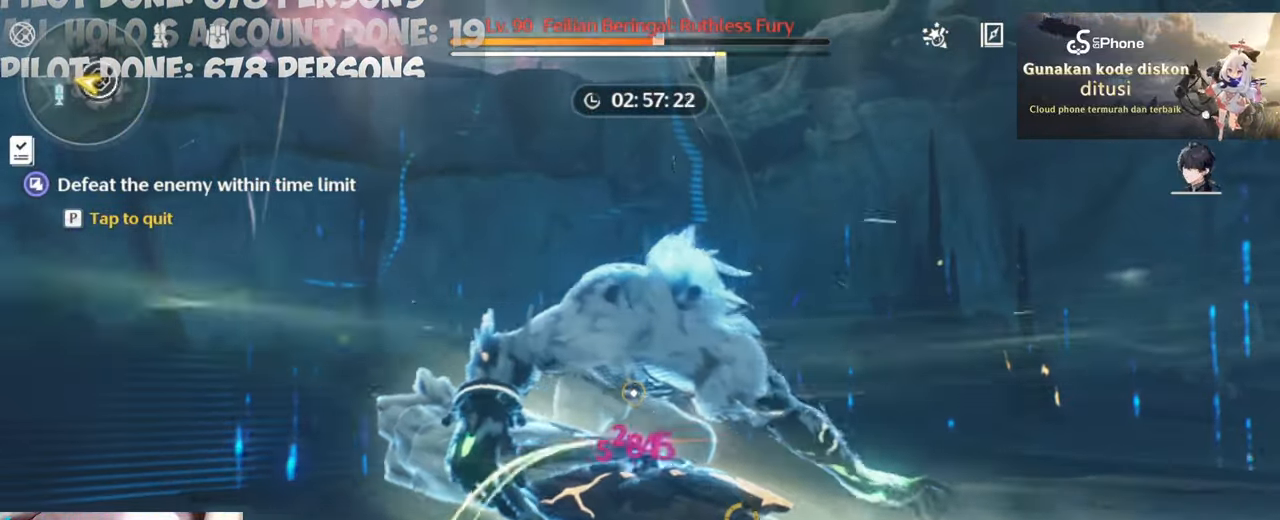
{"keys": ["d", "s"], "mouse": [], "events": []}
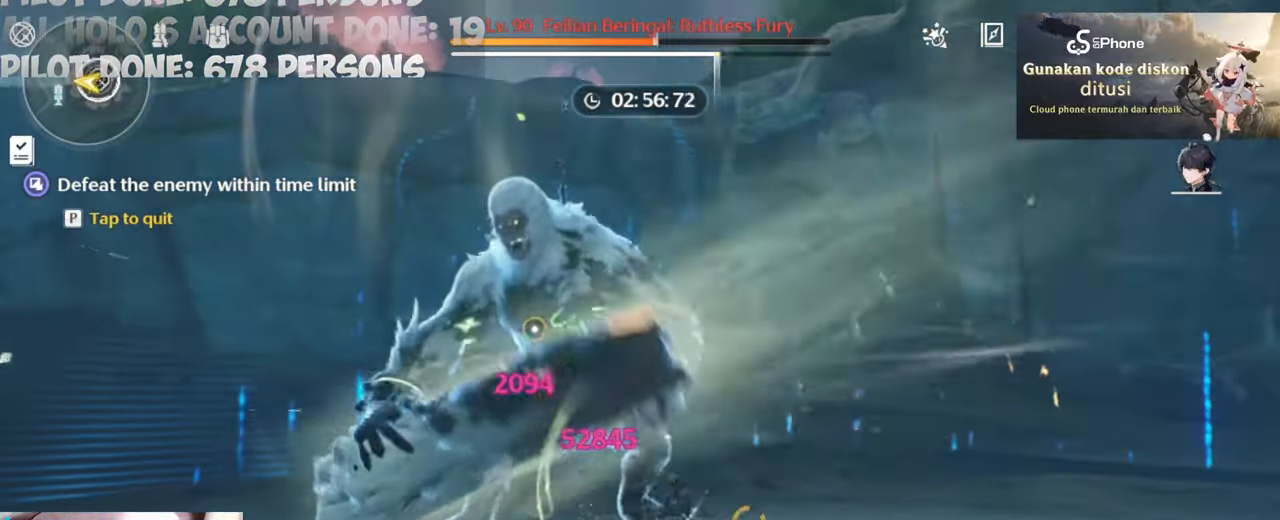
{"keys": ["a", "w"], "mouse": ["right"], "events": [[133, "s", "up"], [233, "a", "down"], [267, "d", "up"], [267, "w", "down"], [500, "mouse_right", "down"]]}
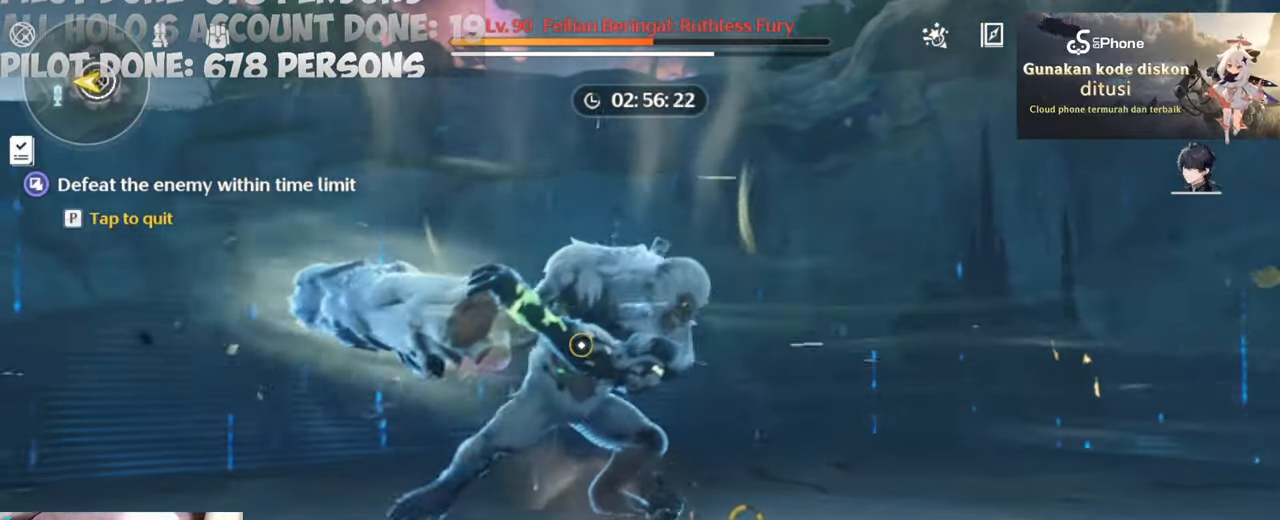
{"keys": ["a", "w"], "mouse": ["right"], "events": [[167, "mouse_right", "up"], [200, "mouse_right", "down"], [383, "mouse_right", "up"], [433, "mouse_right", "down"]]}